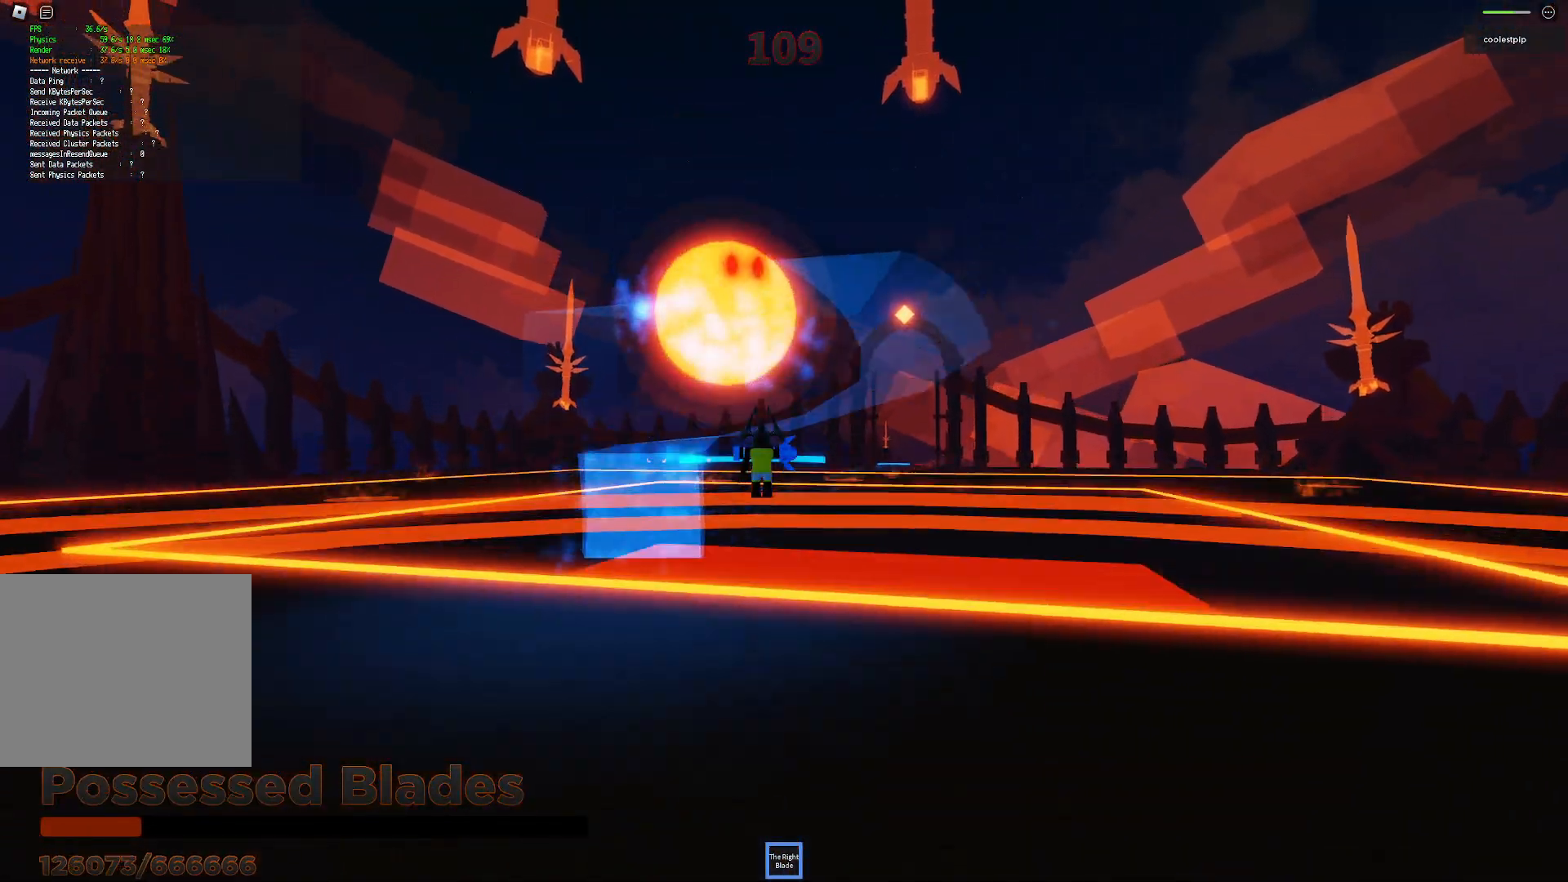
Gameplay with keyboard; each line is a JSON object with the keys held at the frame after it. "events" lists presses ("down") and releases ("up") of "a", "ctrl", "d", "e", "q", "s", "shift", "space" and "w" between this image and that frame as [ms after this image, input, new state], when the widget could be followed in between. No other keys are recorded. Mouse input is not recorded.
{"keys": ["a", "space"], "events": [[116, "a", "up"], [316, "a", "down"]]}
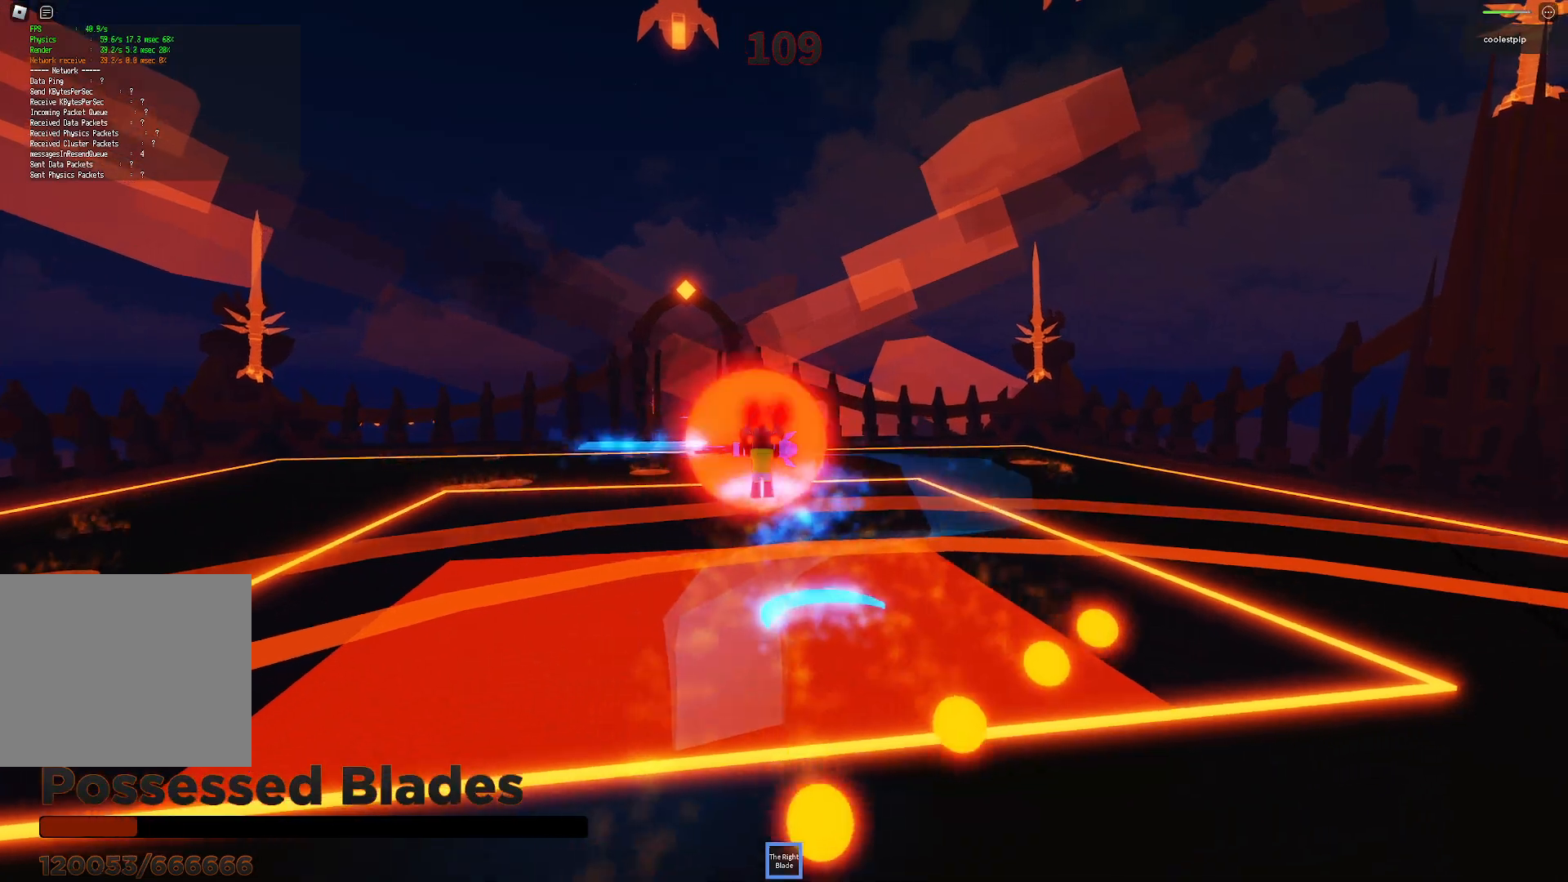
{"keys": ["d", "space", "w"], "events": [[316, "a", "up"], [400, "d", "down"], [483, "w", "down"]]}
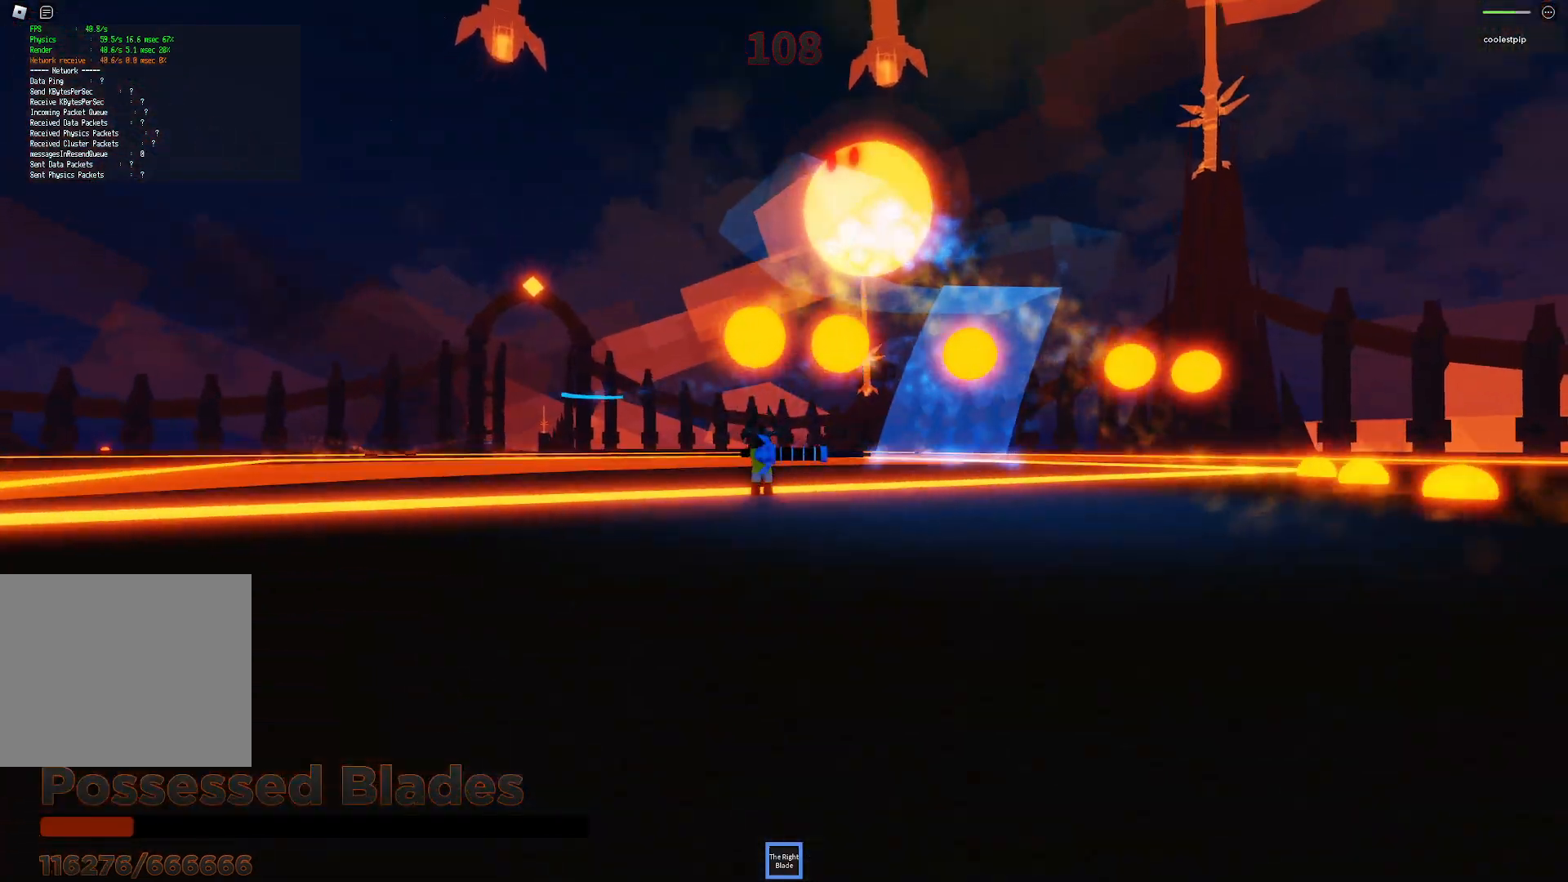
{"keys": ["d", "space"]}
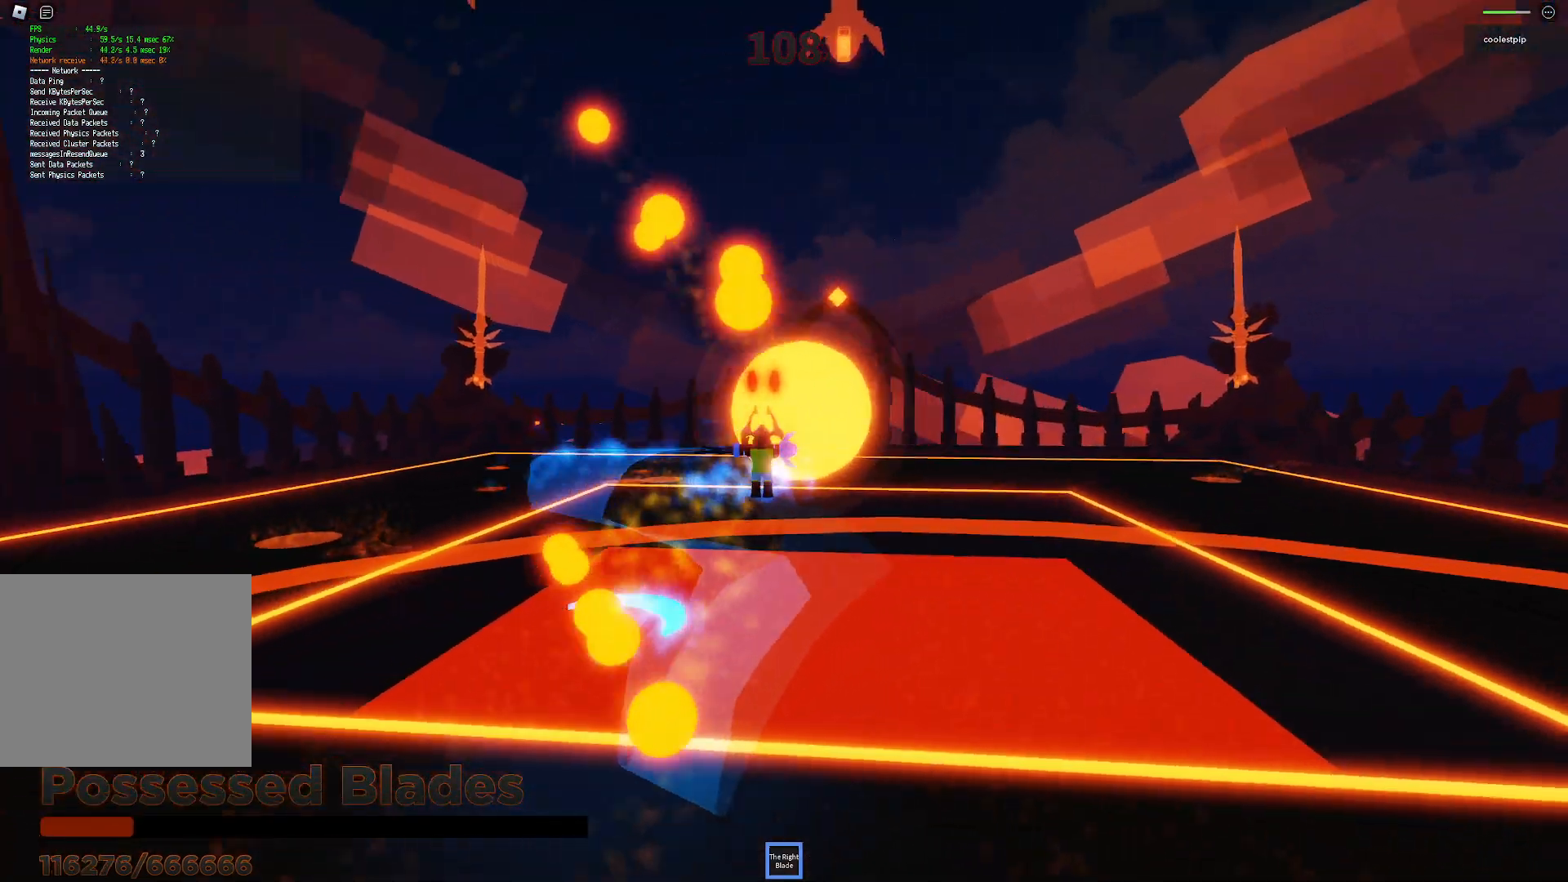
{"keys": ["a", "space", "w"], "events": [[83, "a", "down"], [116, "w", "down"], [150, "a", "up"], [166, "a", "down"], [200, "d", "up"]]}
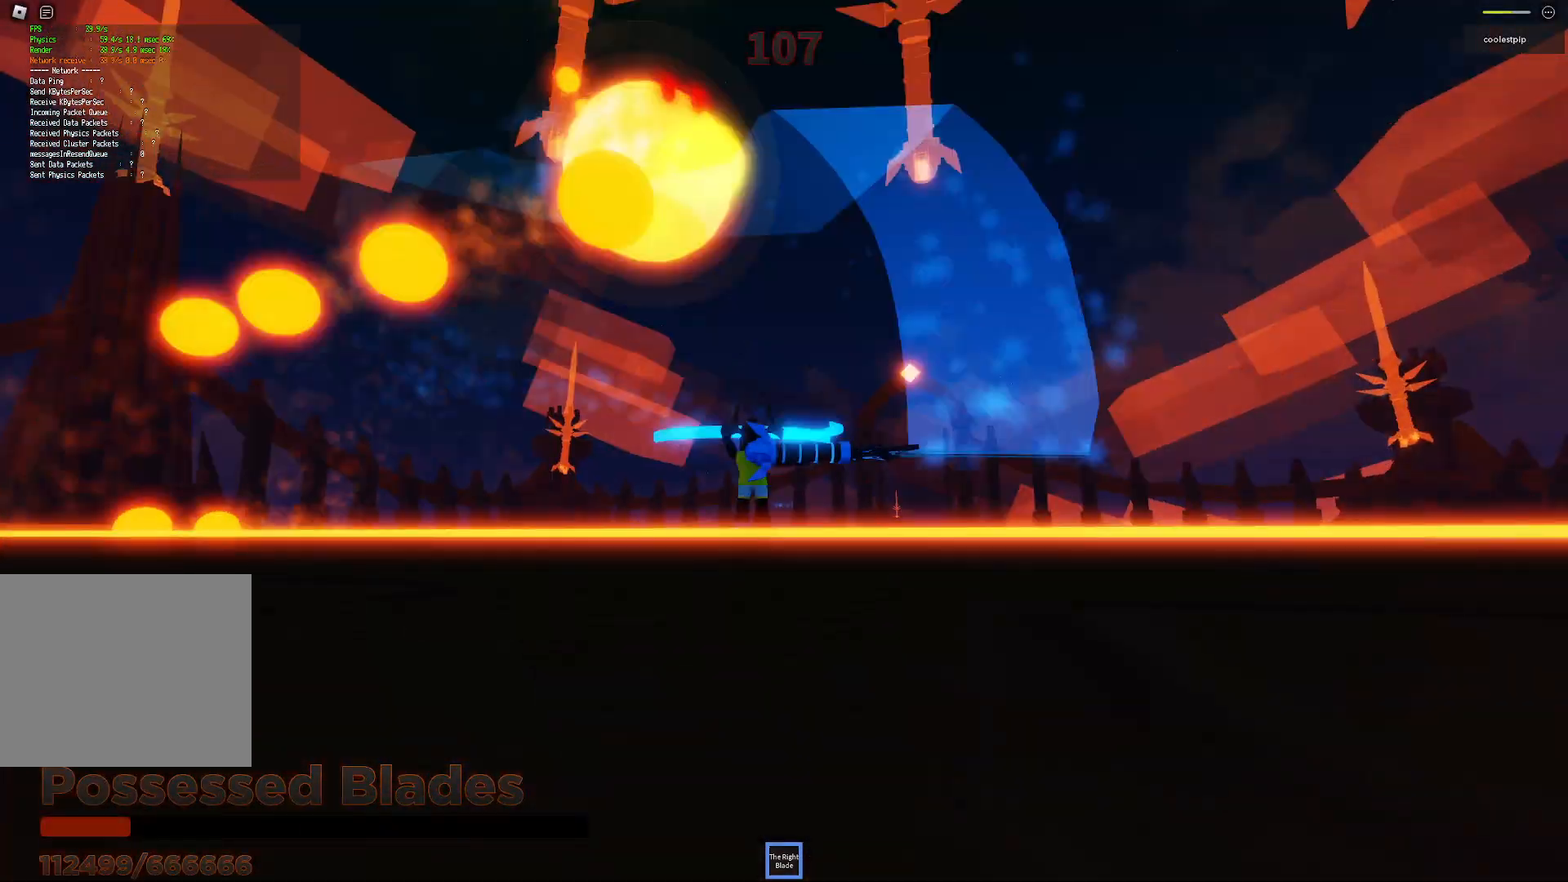
{"keys": ["d", "space"], "events": [[100, "w", "up"], [200, "w", "down"], [316, "w", "up"], [350, "a", "up"], [350, "d", "down"]]}
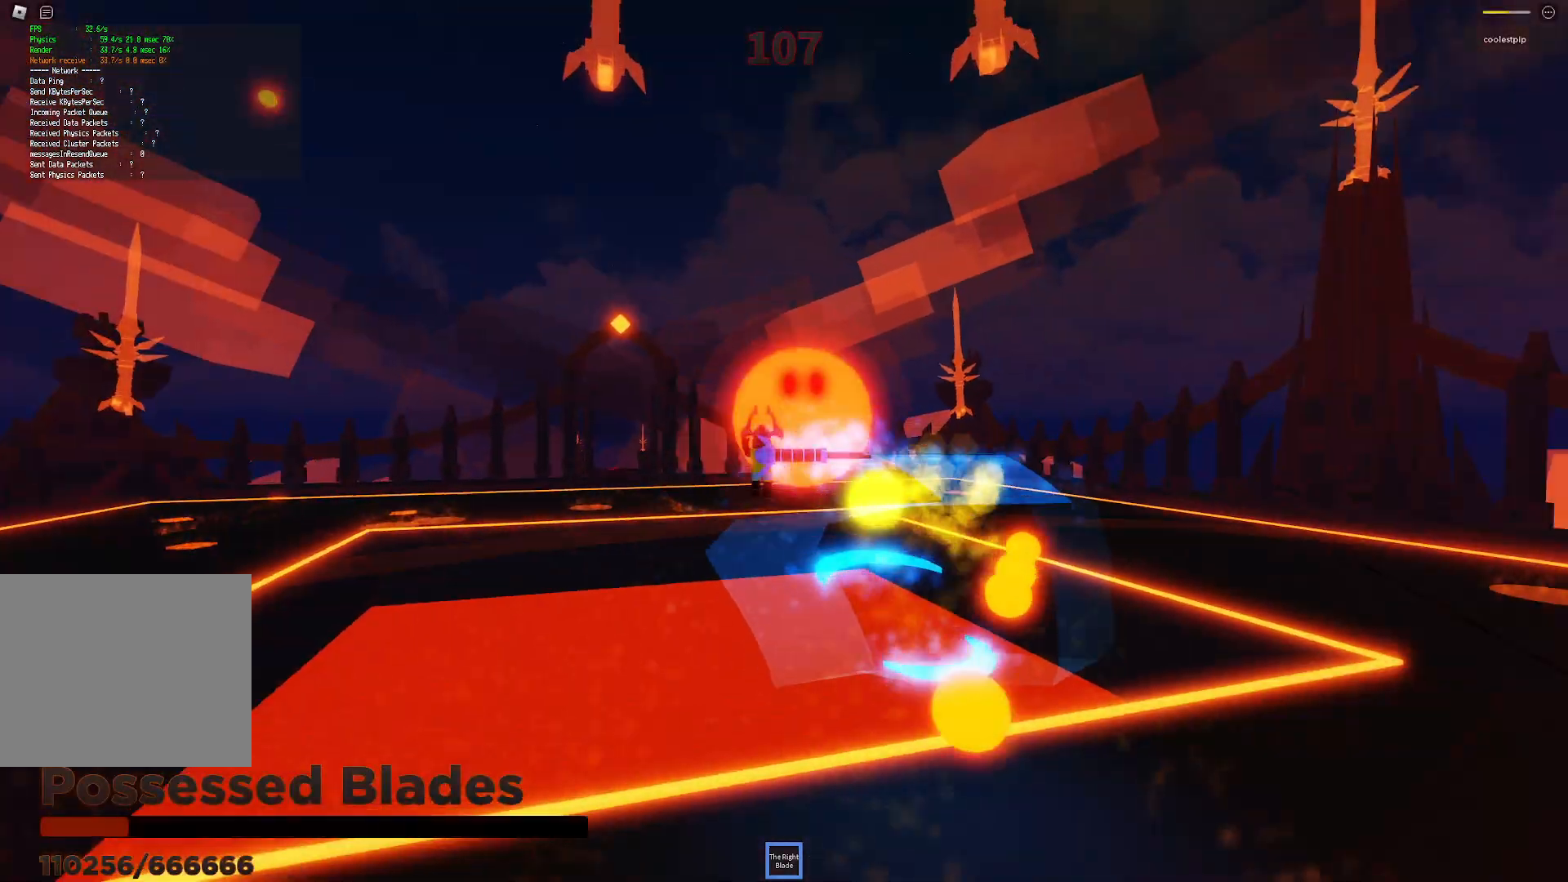
{"keys": ["d", "space"], "events": [[66, "d", "up"], [433, "d", "down"]]}
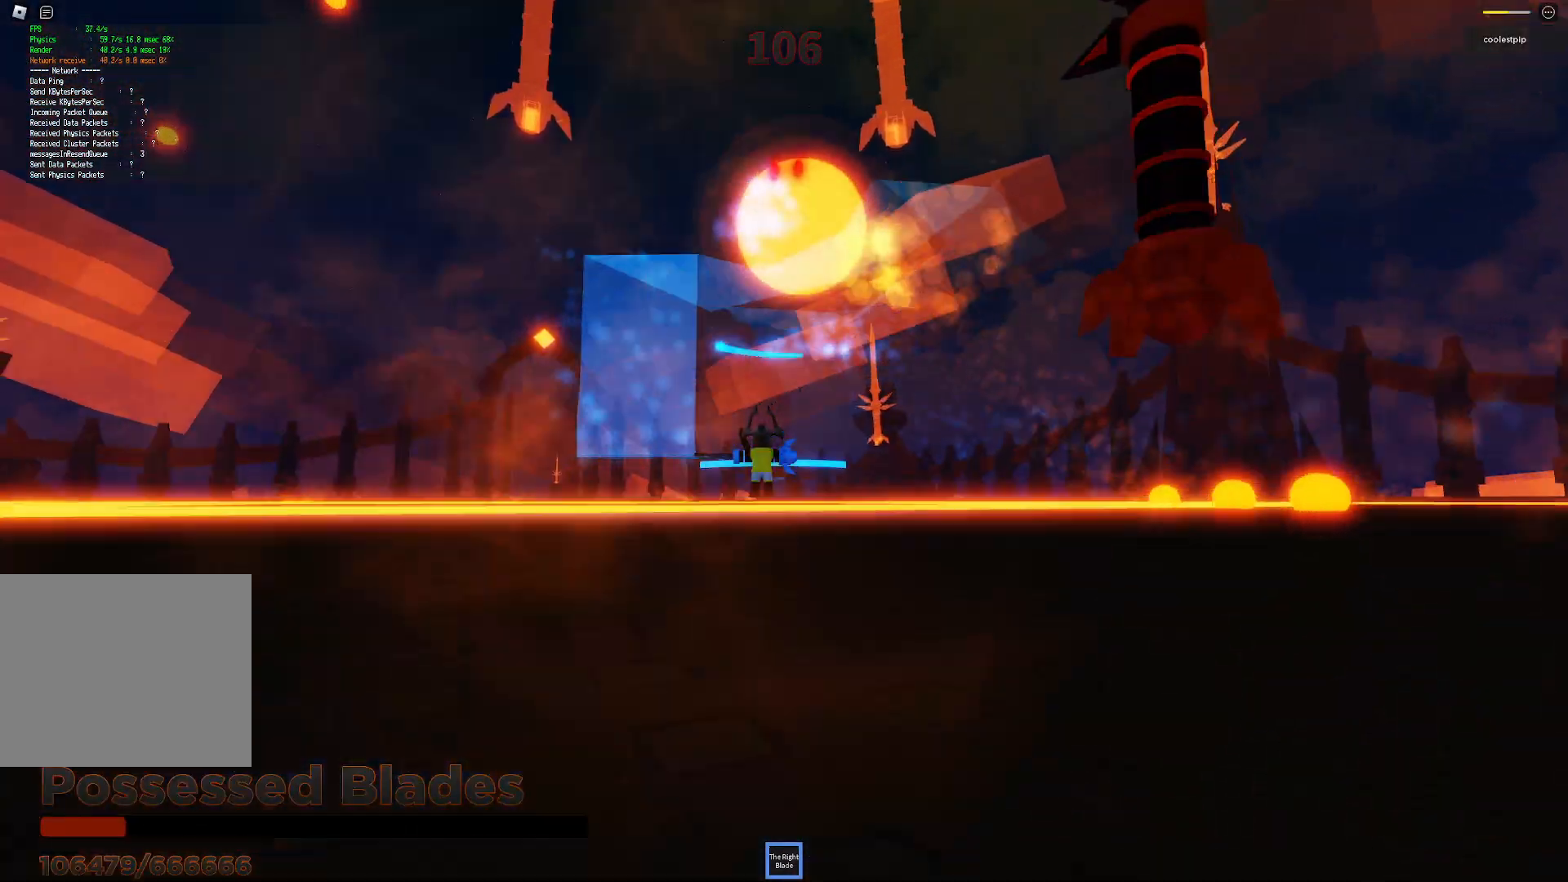
{"keys": ["a", "space"], "events": [[16, "w", "down"], [50, "w", "up"], [150, "d", "up"], [266, "w", "down"], [300, "a", "down"], [500, "w", "up"]]}
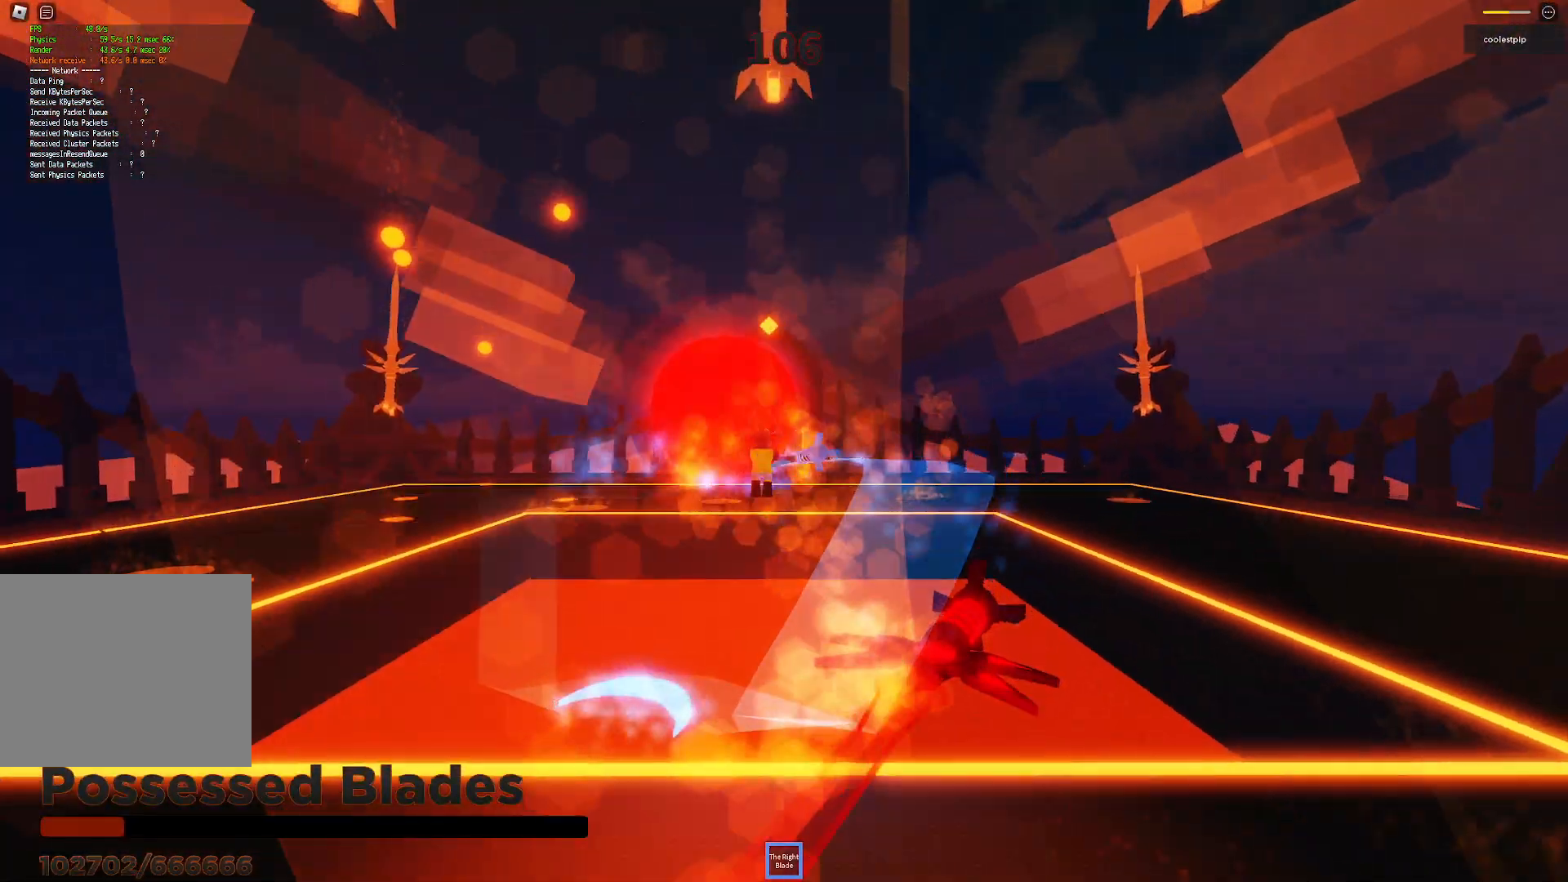
{"keys": ["a", "space"], "events": [[16, "a", "up"], [216, "a", "down"]]}
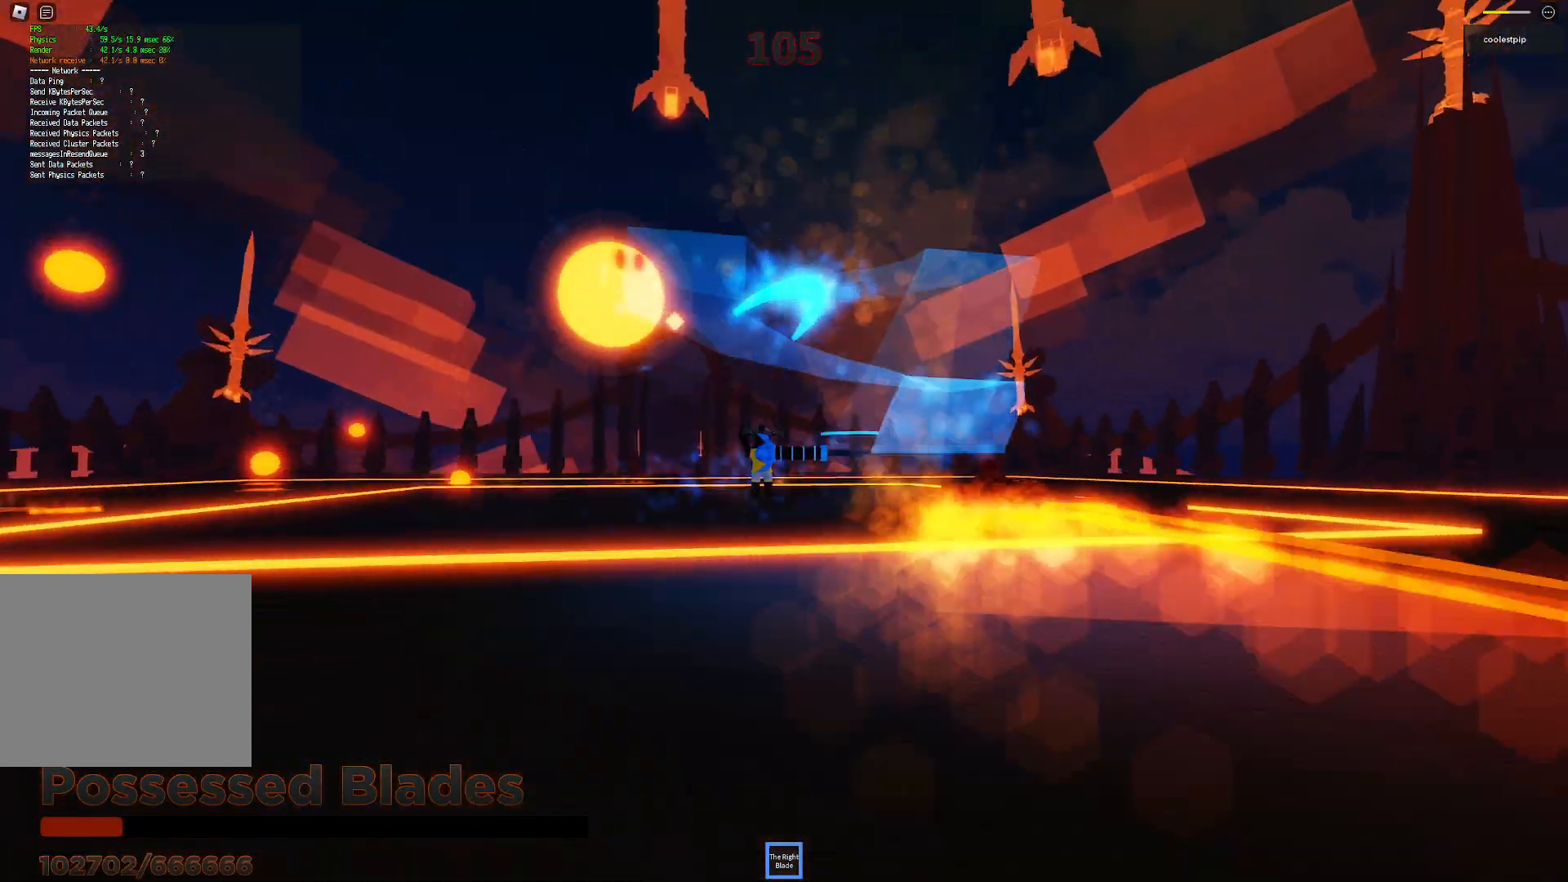
{"keys": ["a", "s", "space"]}
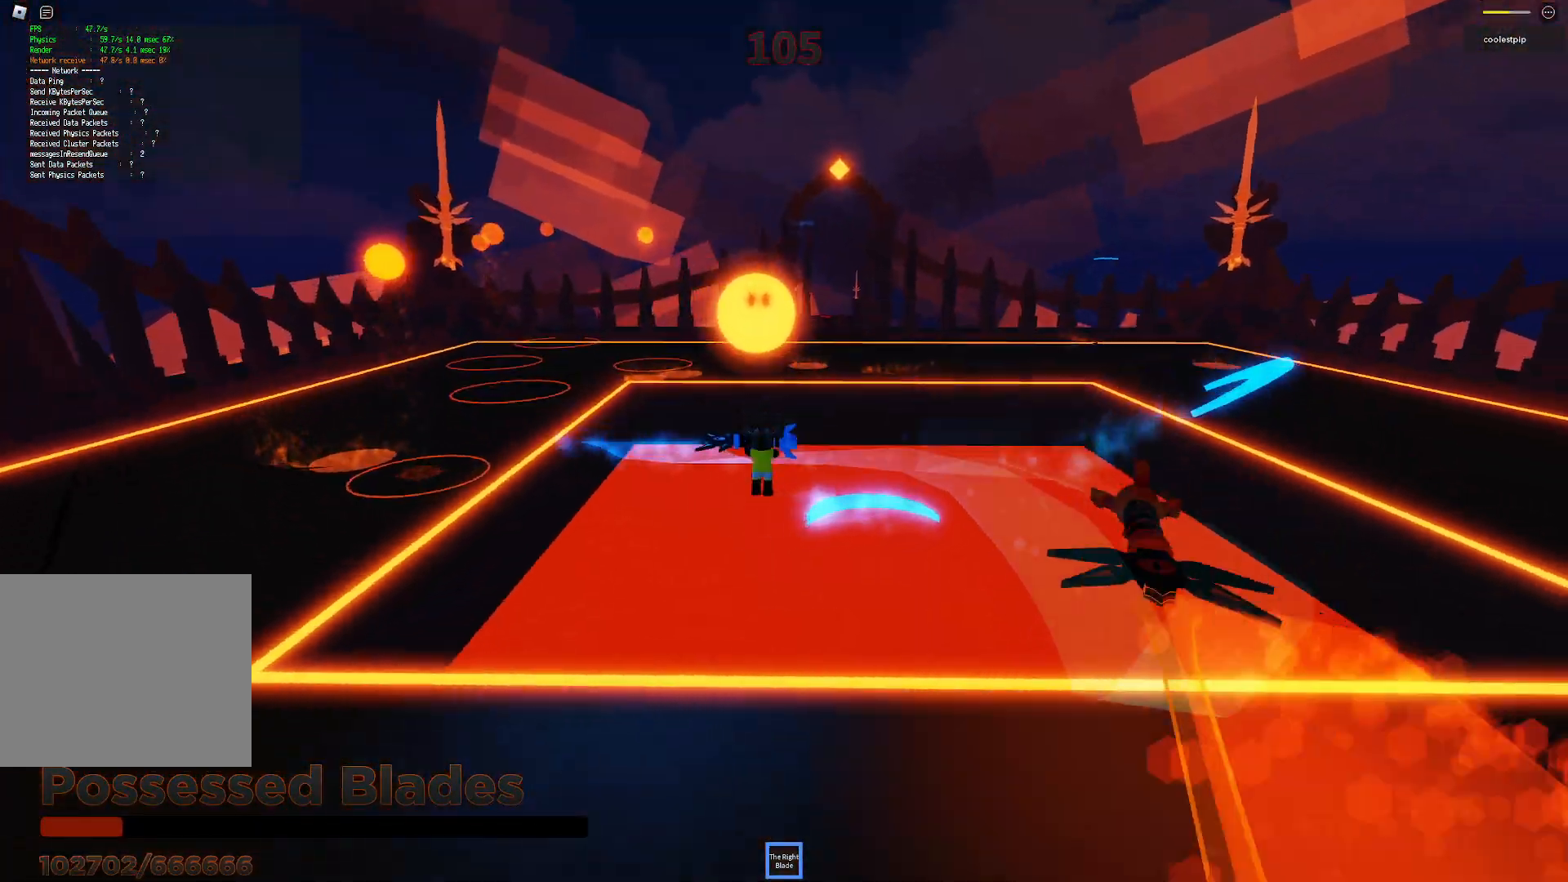
{"keys": ["a"], "events": [[33, "shift", "down"], [200, "shift", "up"], [366, "s", "up"], [450, "space", "up"]]}
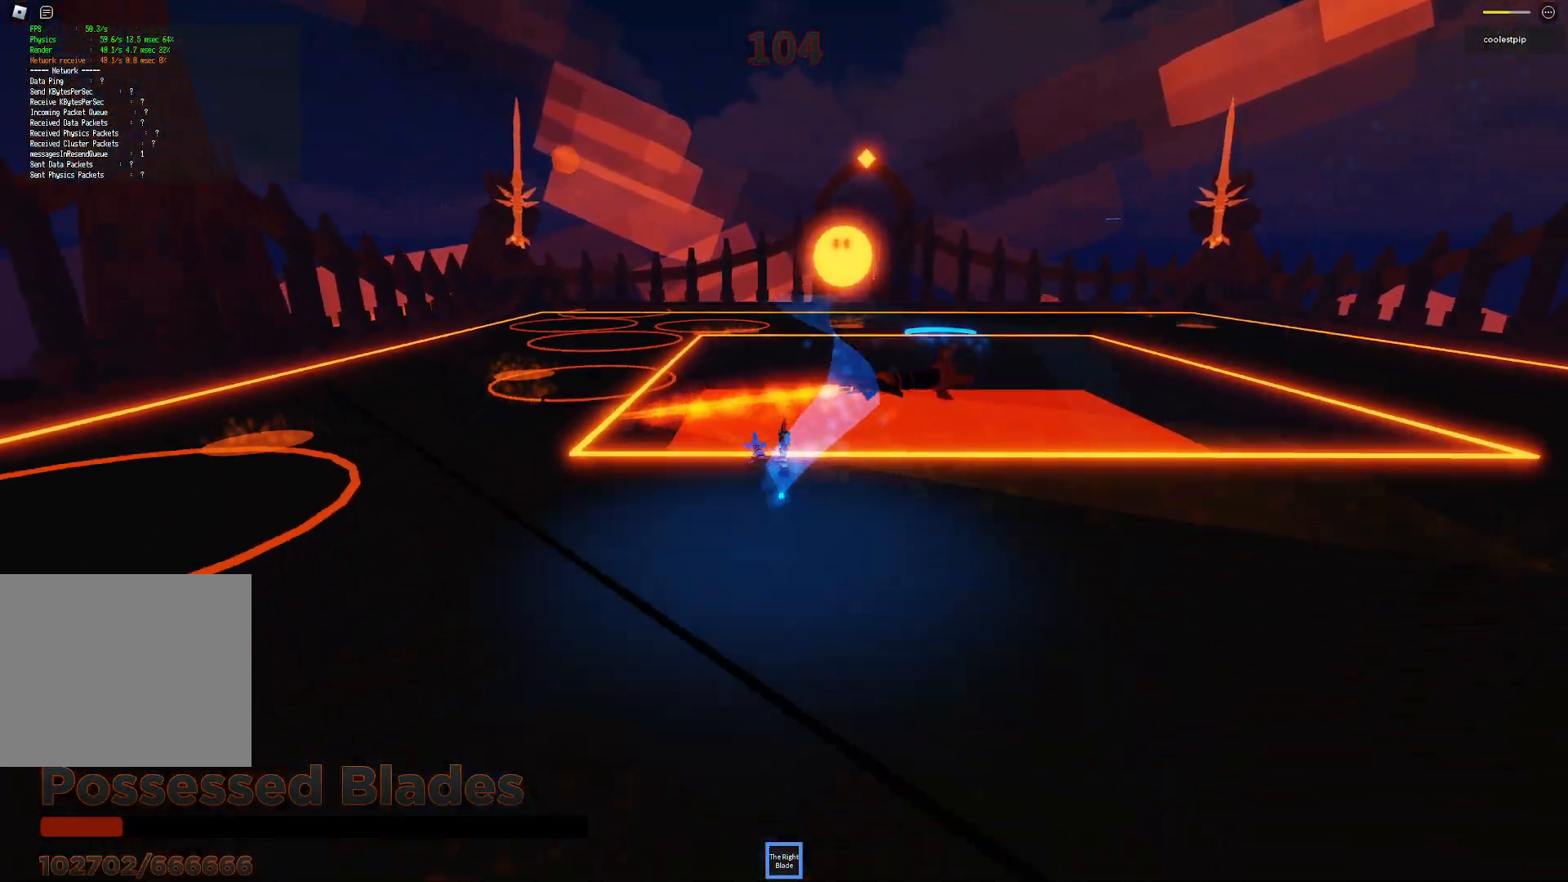
{"keys": ["d"], "events": [[166, "s", "down"], [250, "a", "up"], [266, "d", "down"], [466, "s", "up"]]}
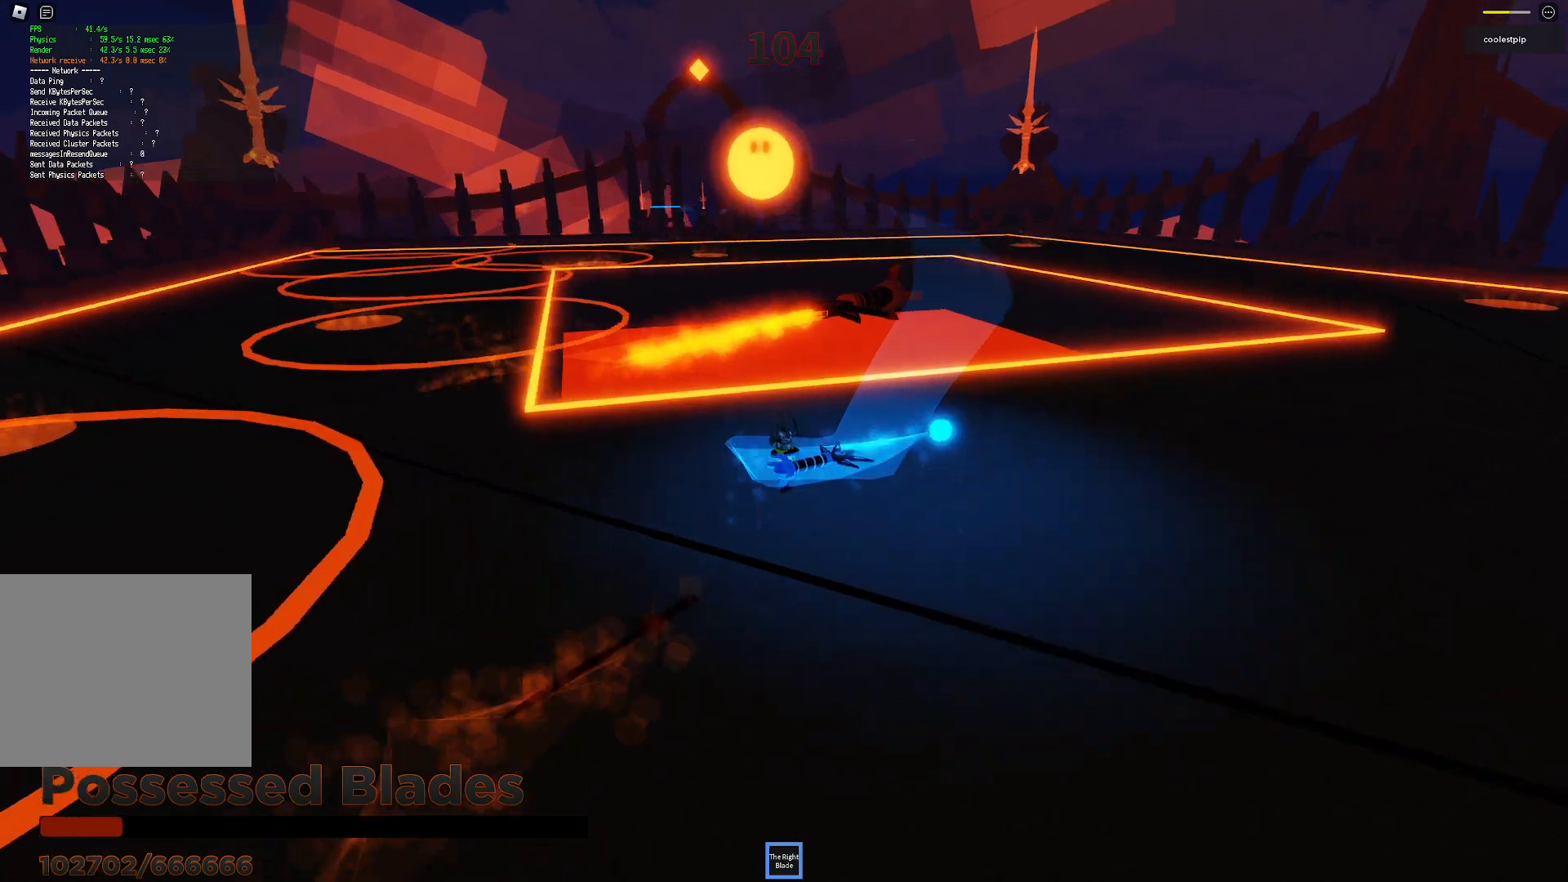
{"keys": ["d", "space"], "events": [[300, "space", "down"]]}
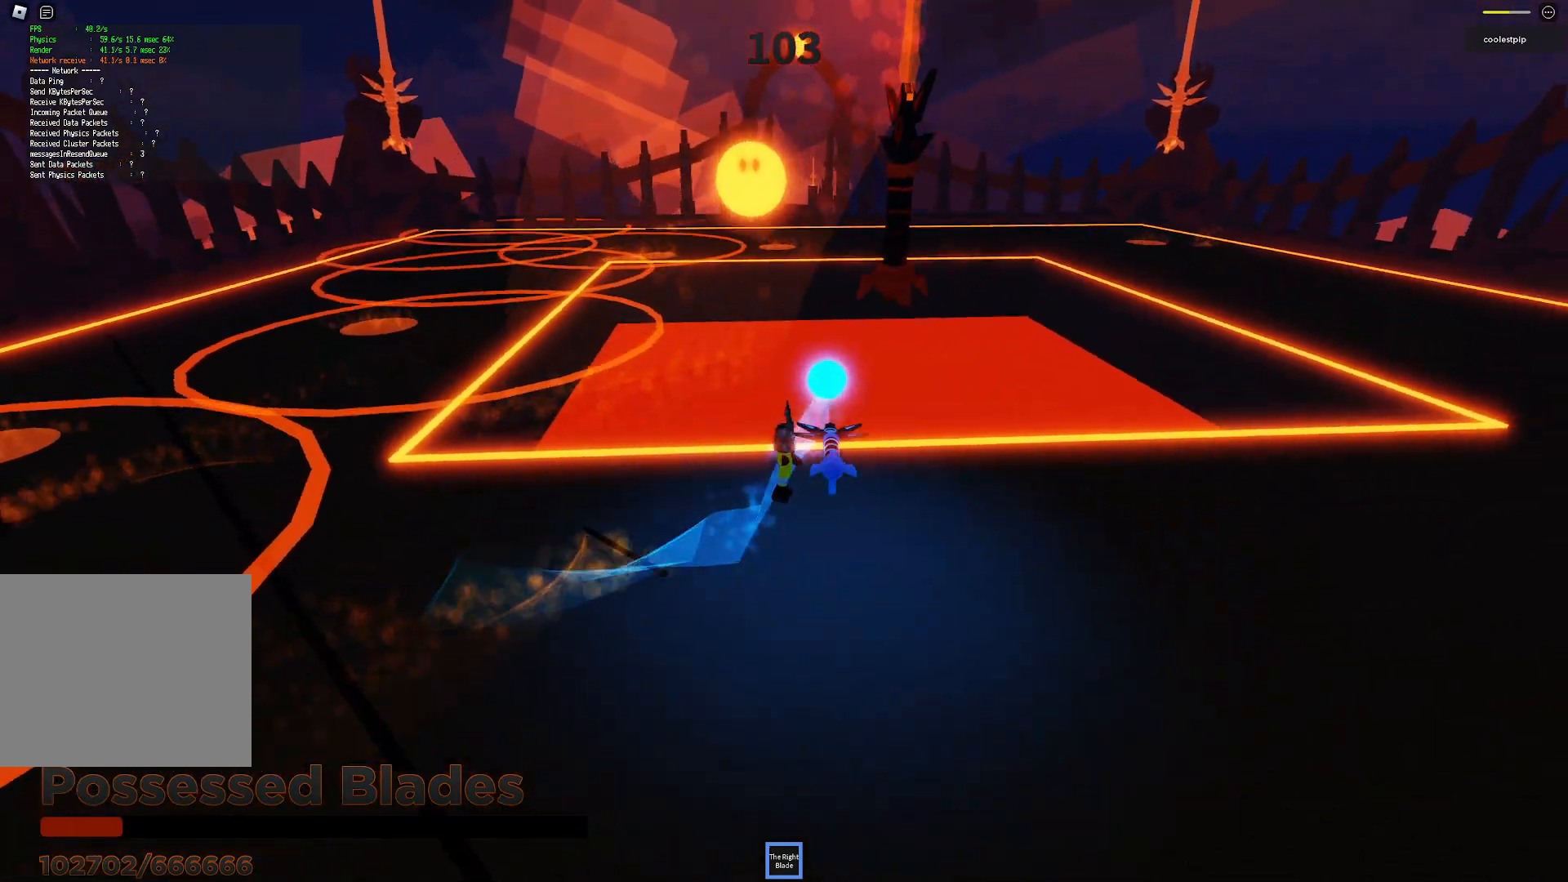
{"keys": ["a"], "events": [[16, "s", "down"], [133, "d", "up"], [150, "a", "down"], [183, "space", "up"], [300, "s", "up"]]}
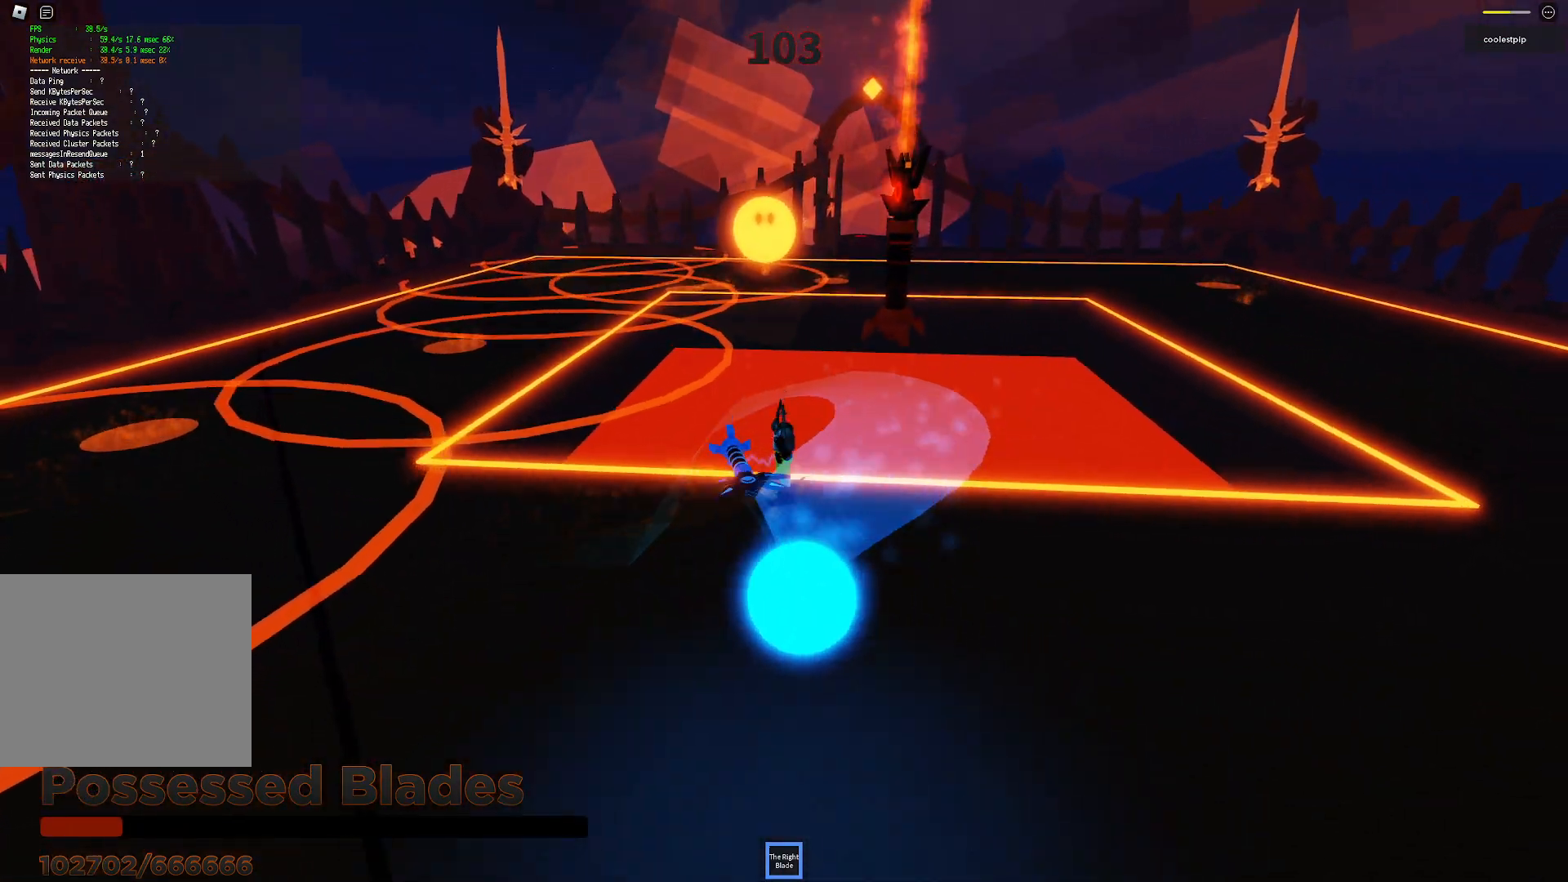
{"keys": [], "events": [[16, "a", "up"]]}
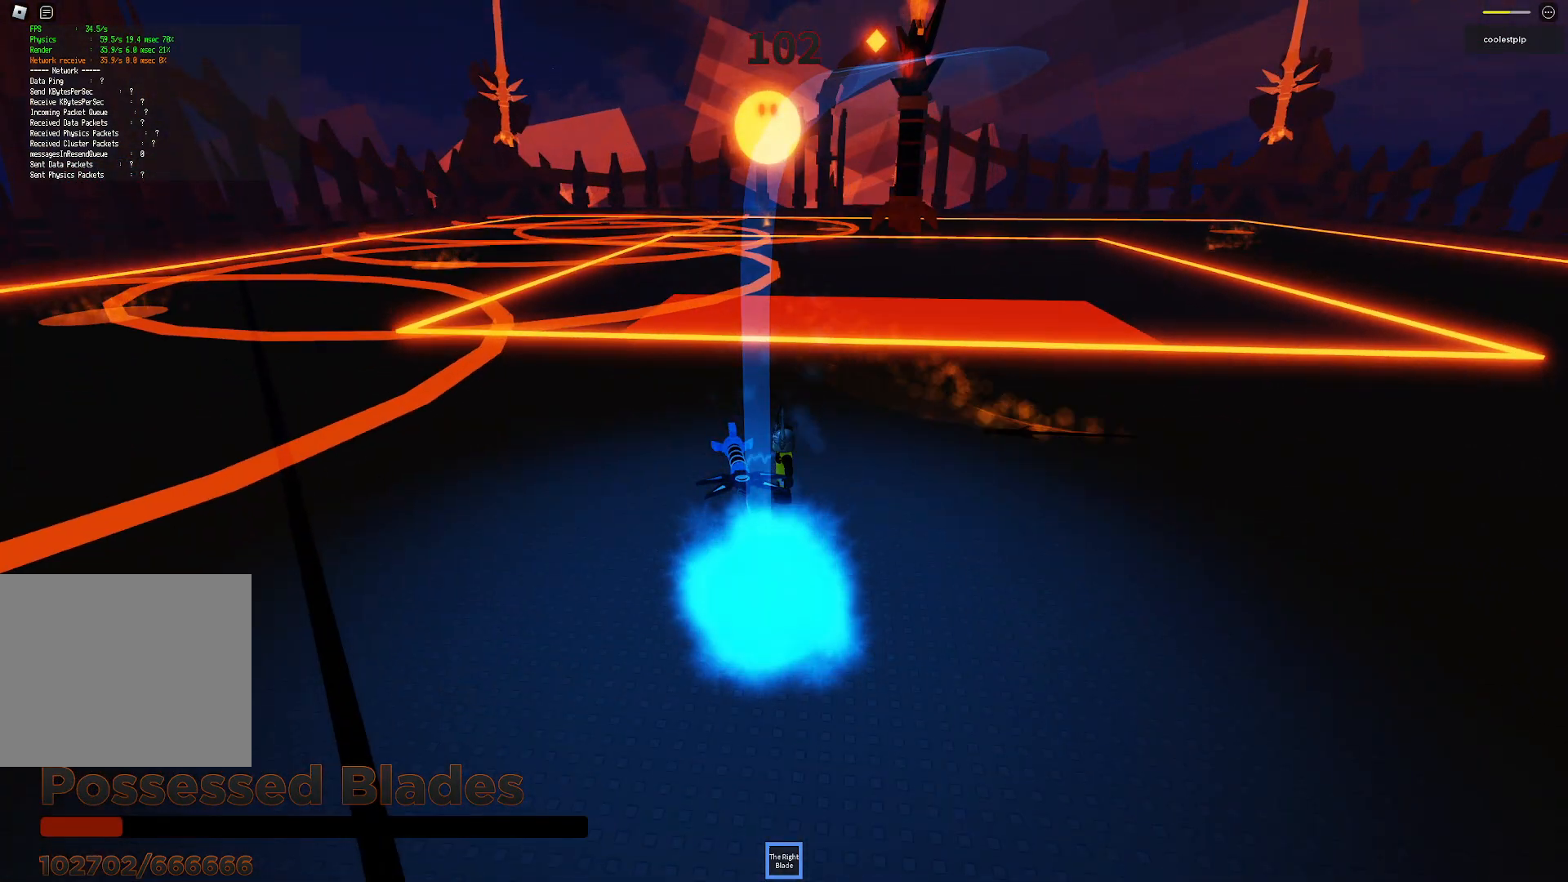
{"keys": ["a", "space"], "events": [[300, "a", "down"], [466, "space", "down"]]}
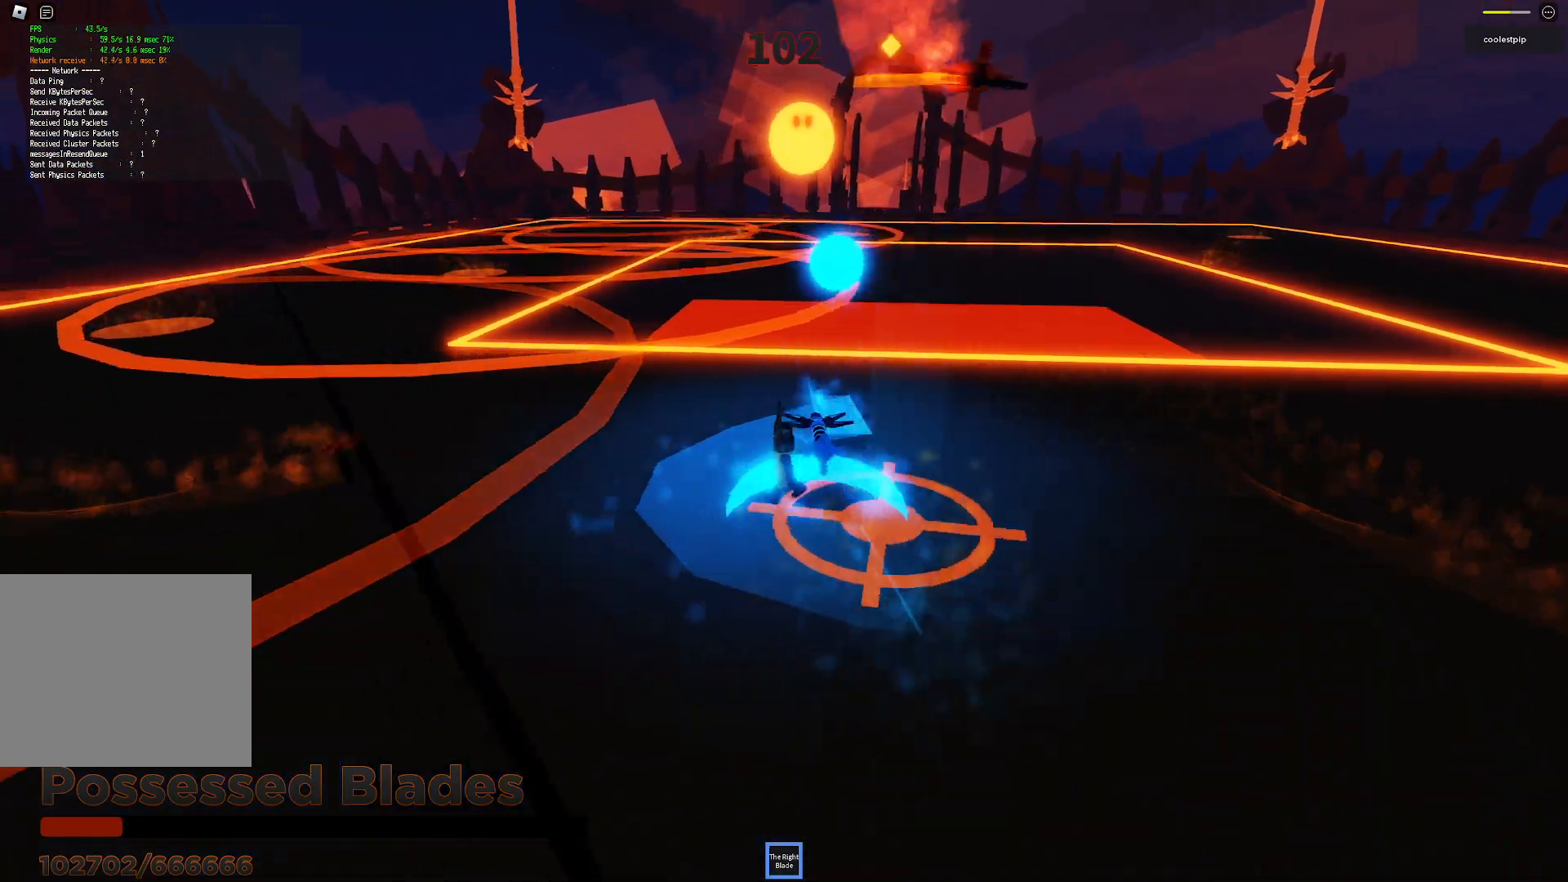
{"keys": ["a"], "events": [[283, "space", "up"]]}
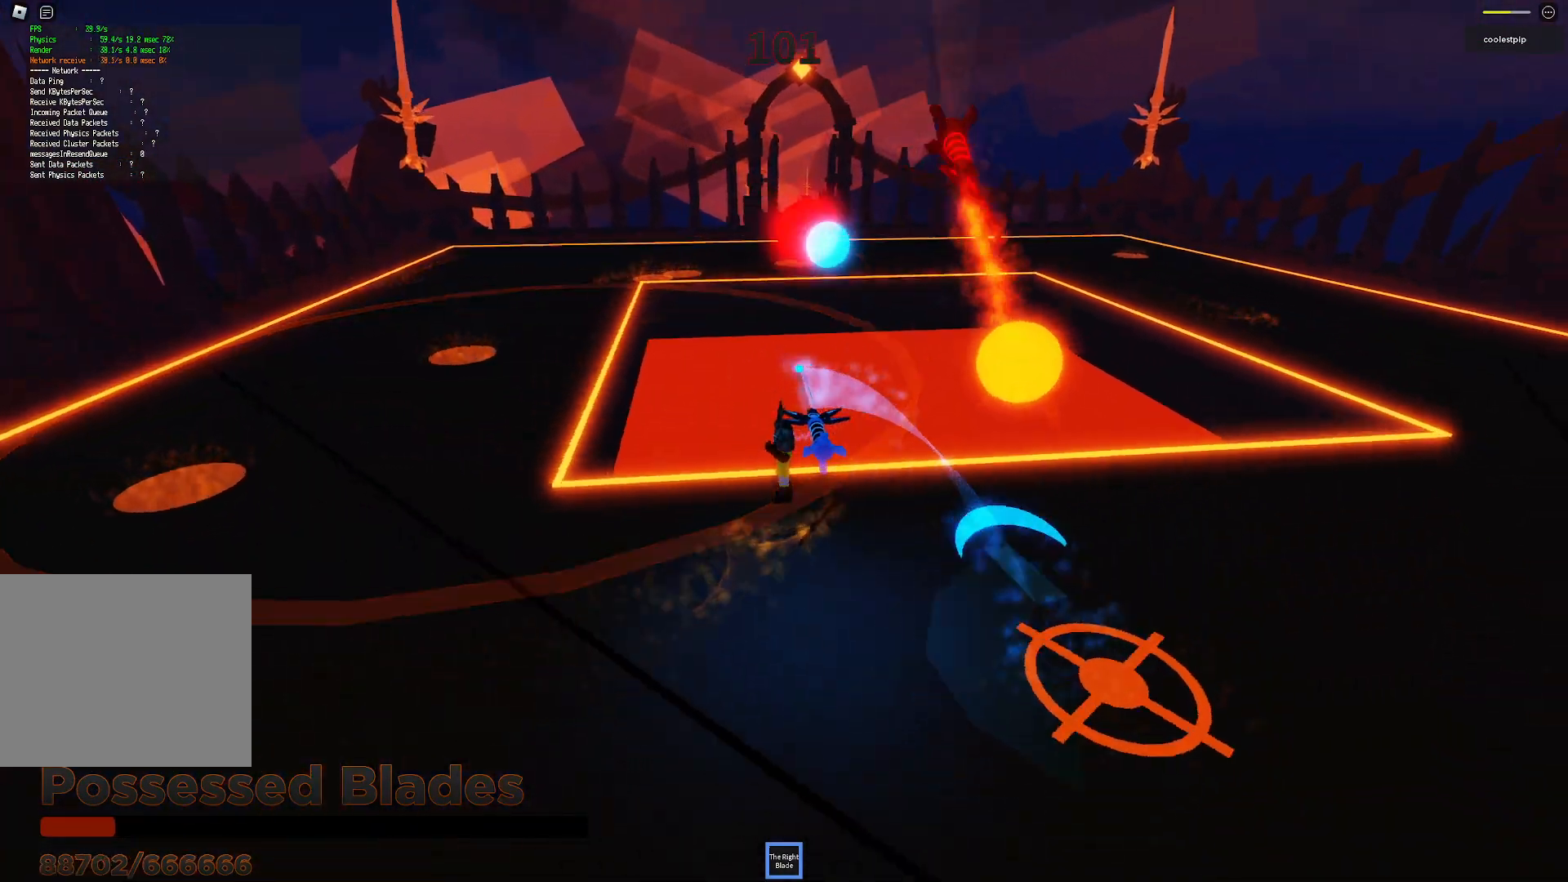
{"keys": ["a", "w"], "events": [[33, "w", "down"]]}
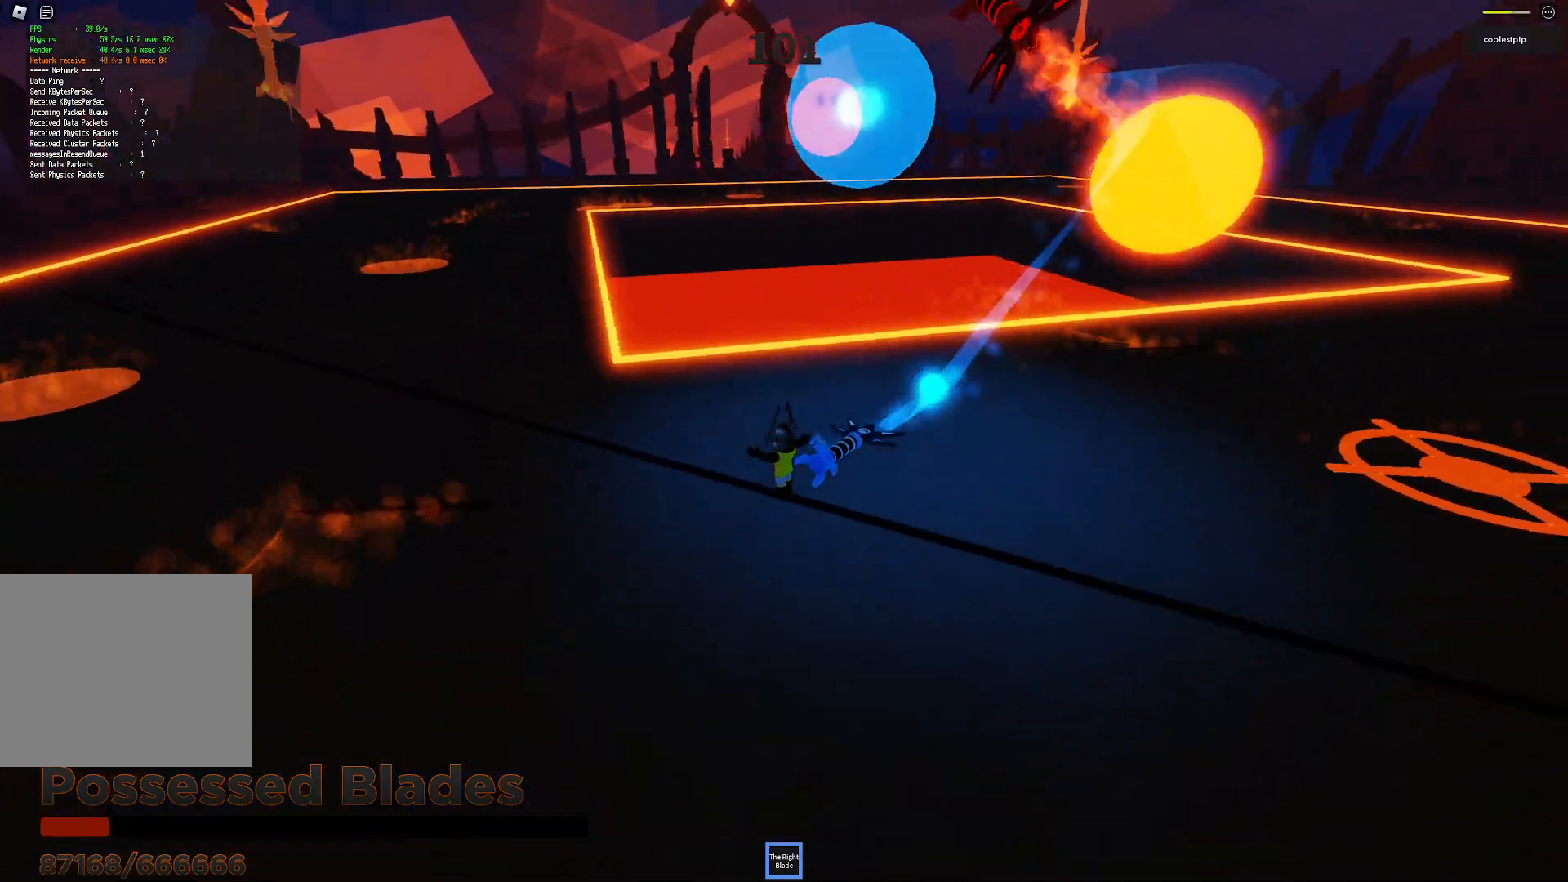
{"keys": ["a", "space"], "events": [[50, "w", "up"], [250, "s", "down"], [283, "space", "down"], [316, "s", "up"]]}
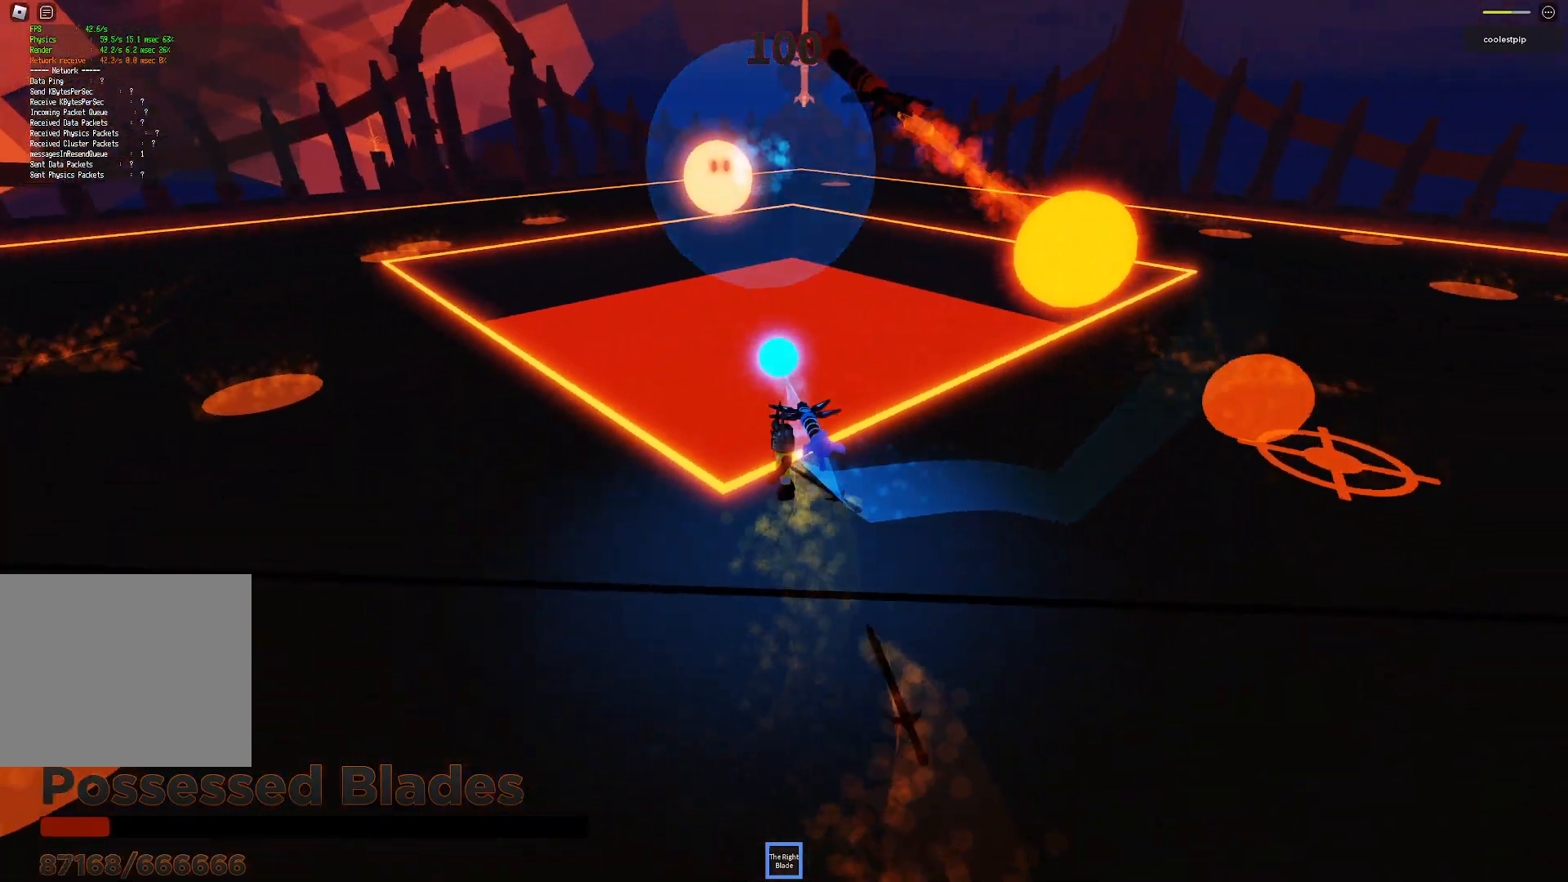
{"keys": ["a", "w"], "events": [[100, "space", "up"], [283, "w", "down"]]}
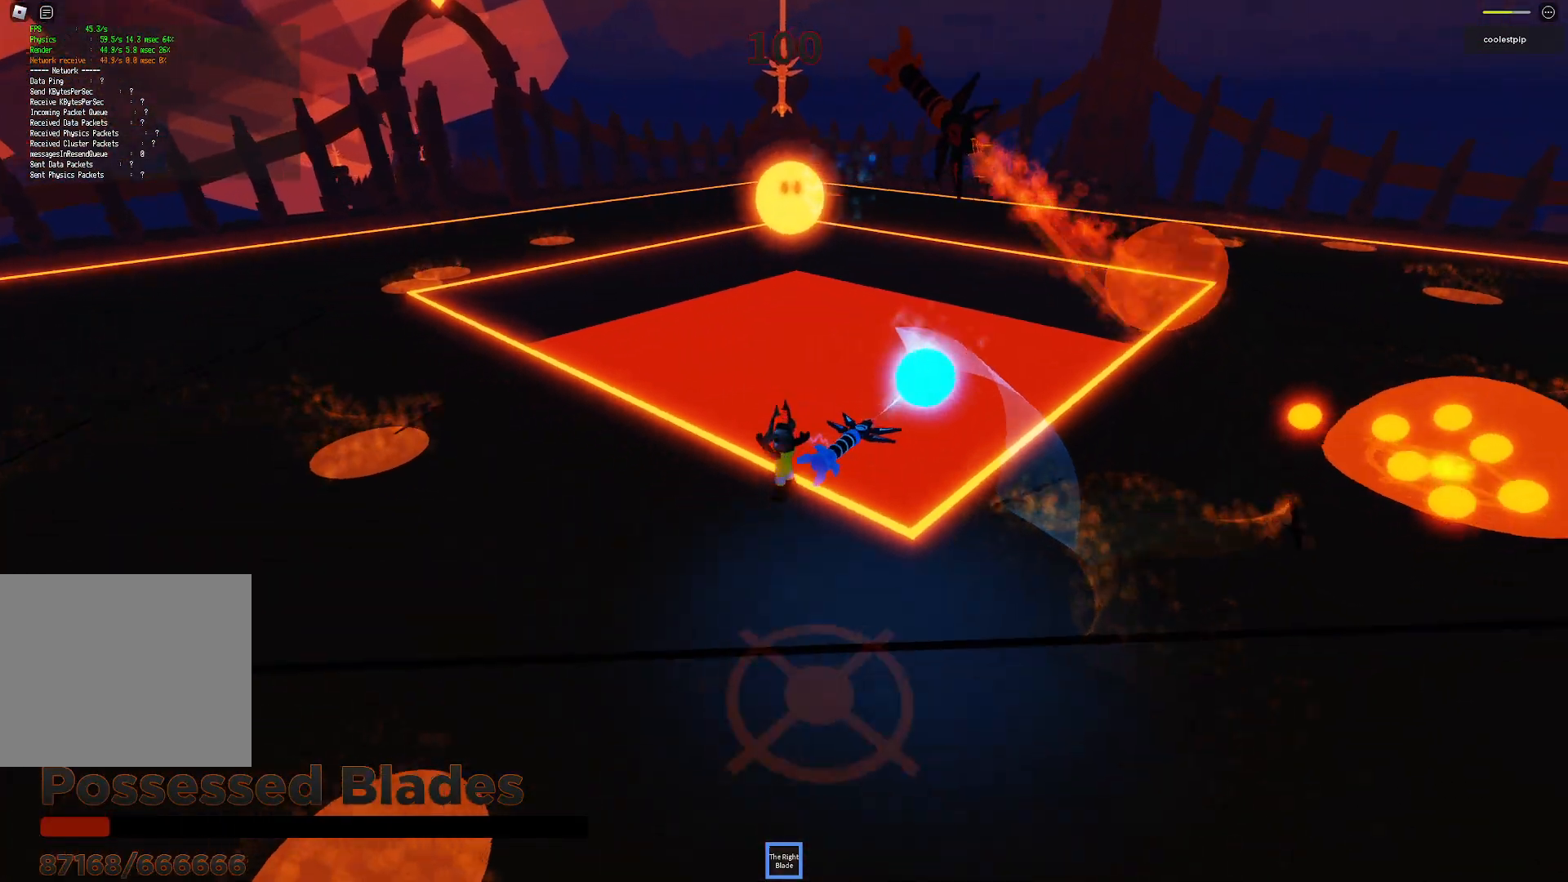
{"keys": [], "events": [[66, "a", "up"], [333, "w", "up"]]}
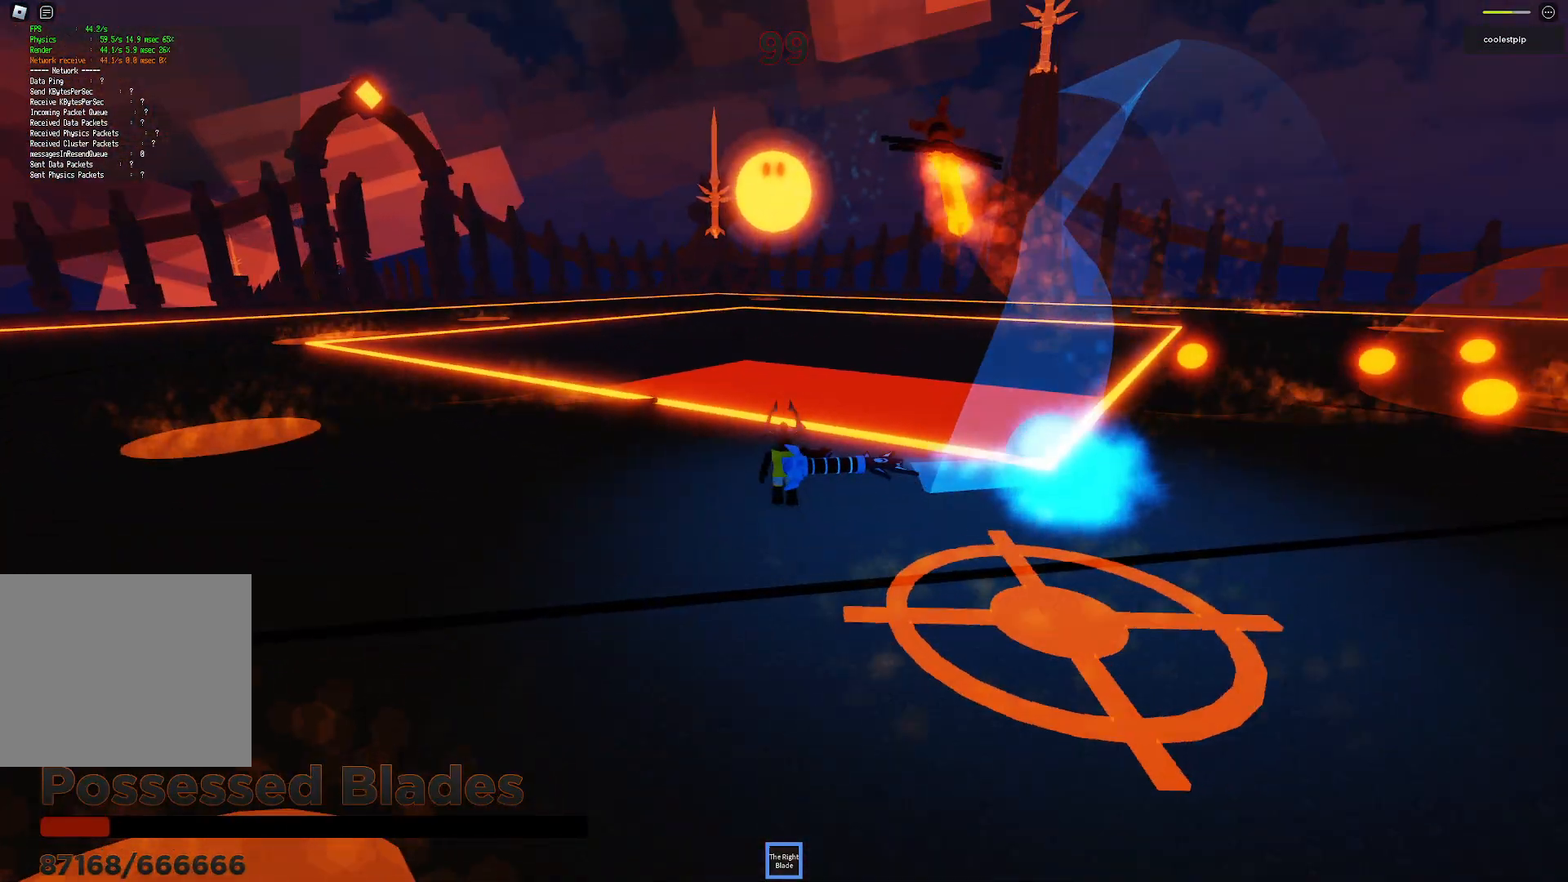
{"keys": ["a", "space"], "events": [[216, "a", "down"], [383, "space", "down"]]}
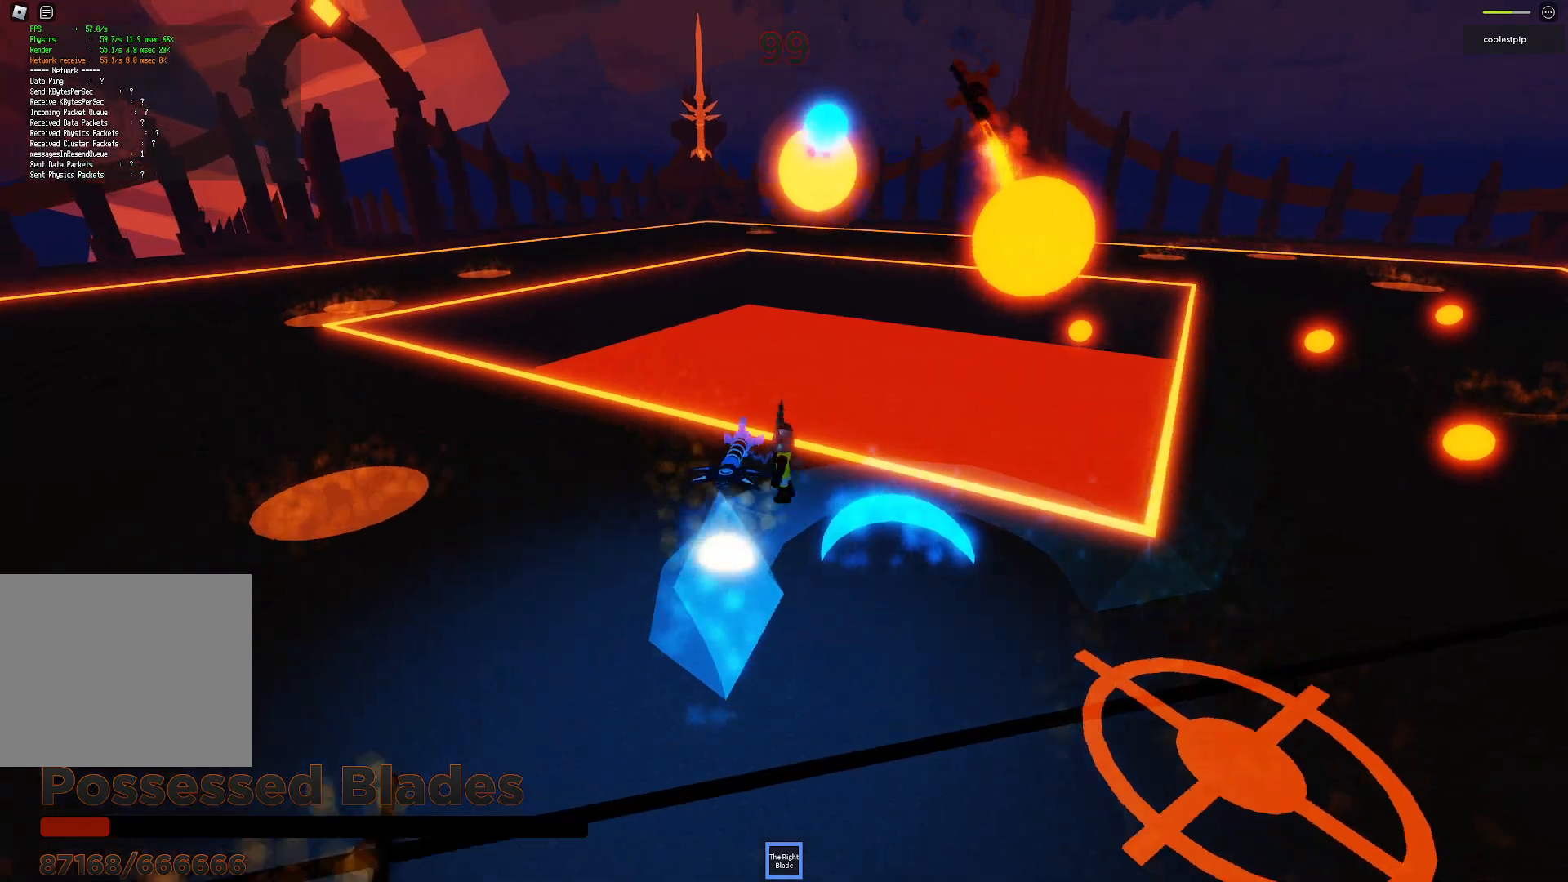
{"keys": ["a", "space"], "events": []}
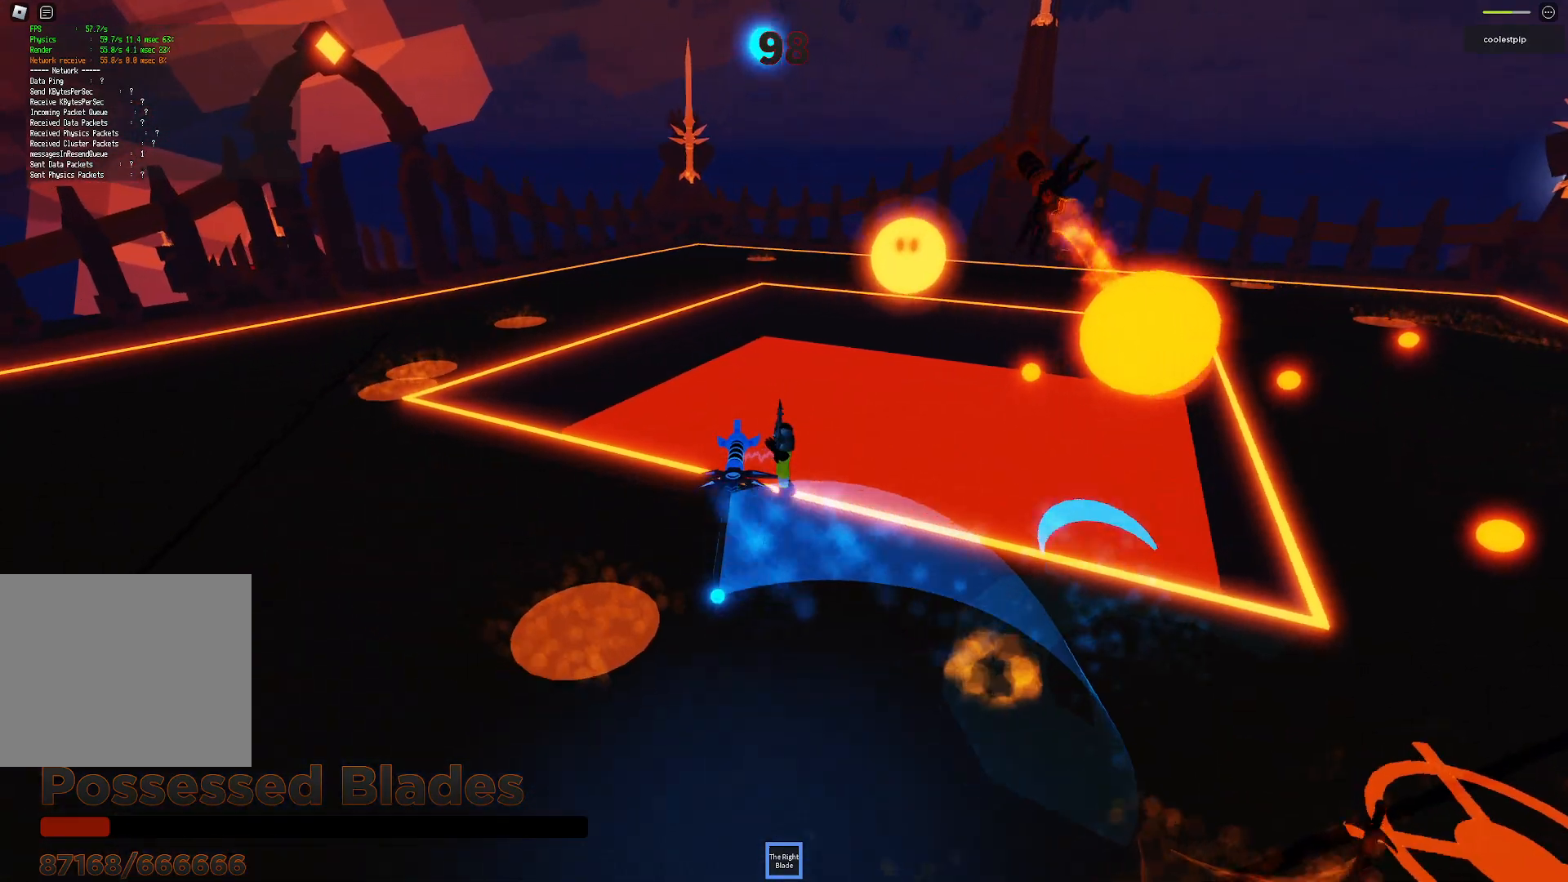
{"keys": ["a"], "events": [[16, "s", "down"], [133, "space", "up"], [300, "s", "up"]]}
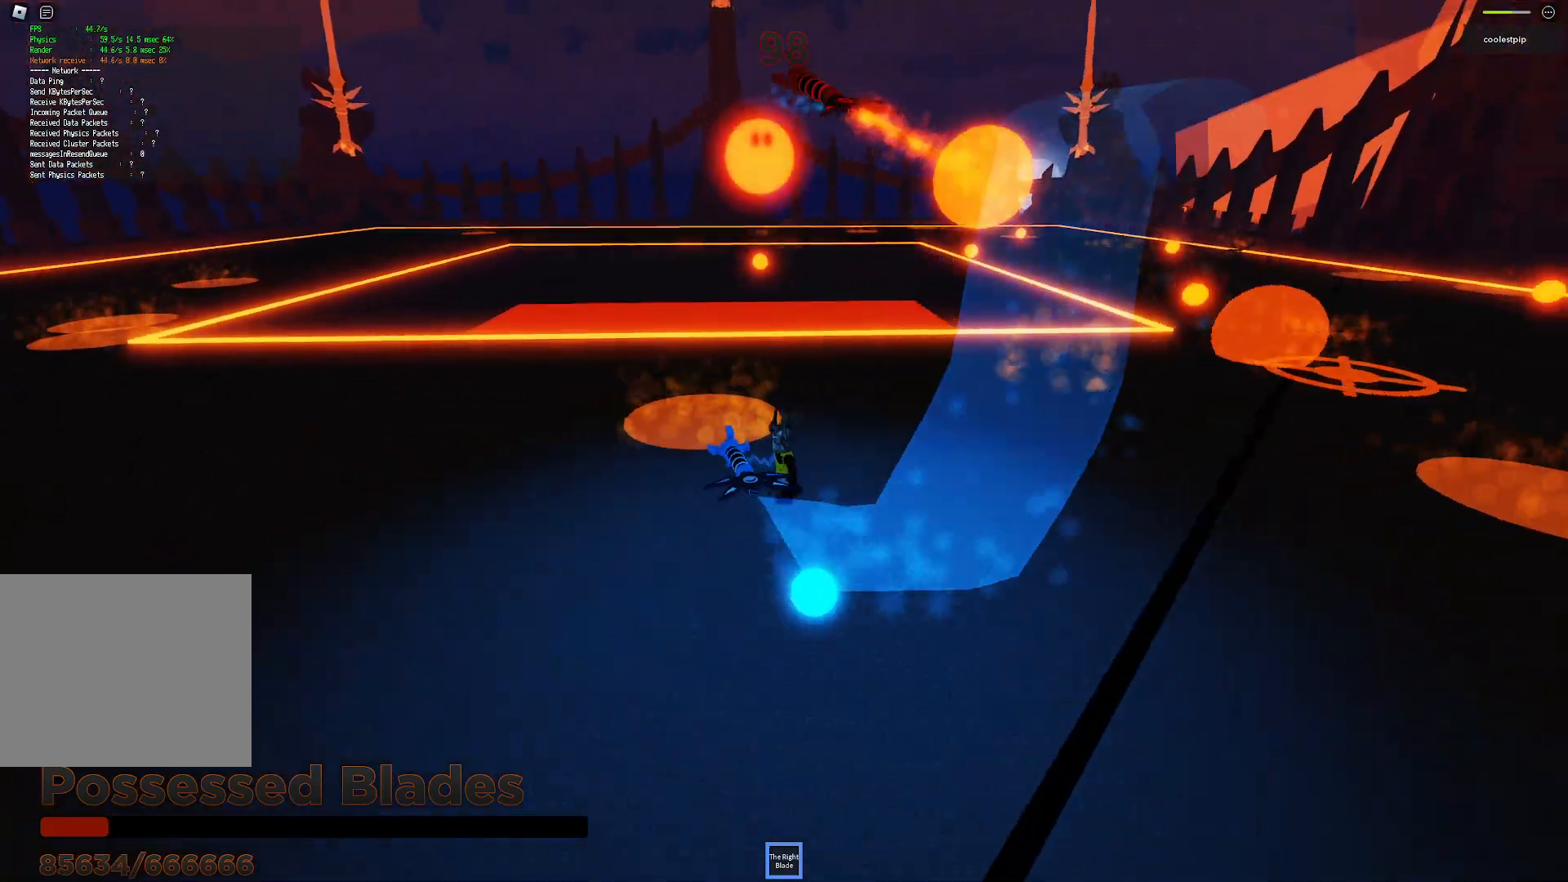
{"keys": ["a", "w"], "events": [[466, "w", "down"]]}
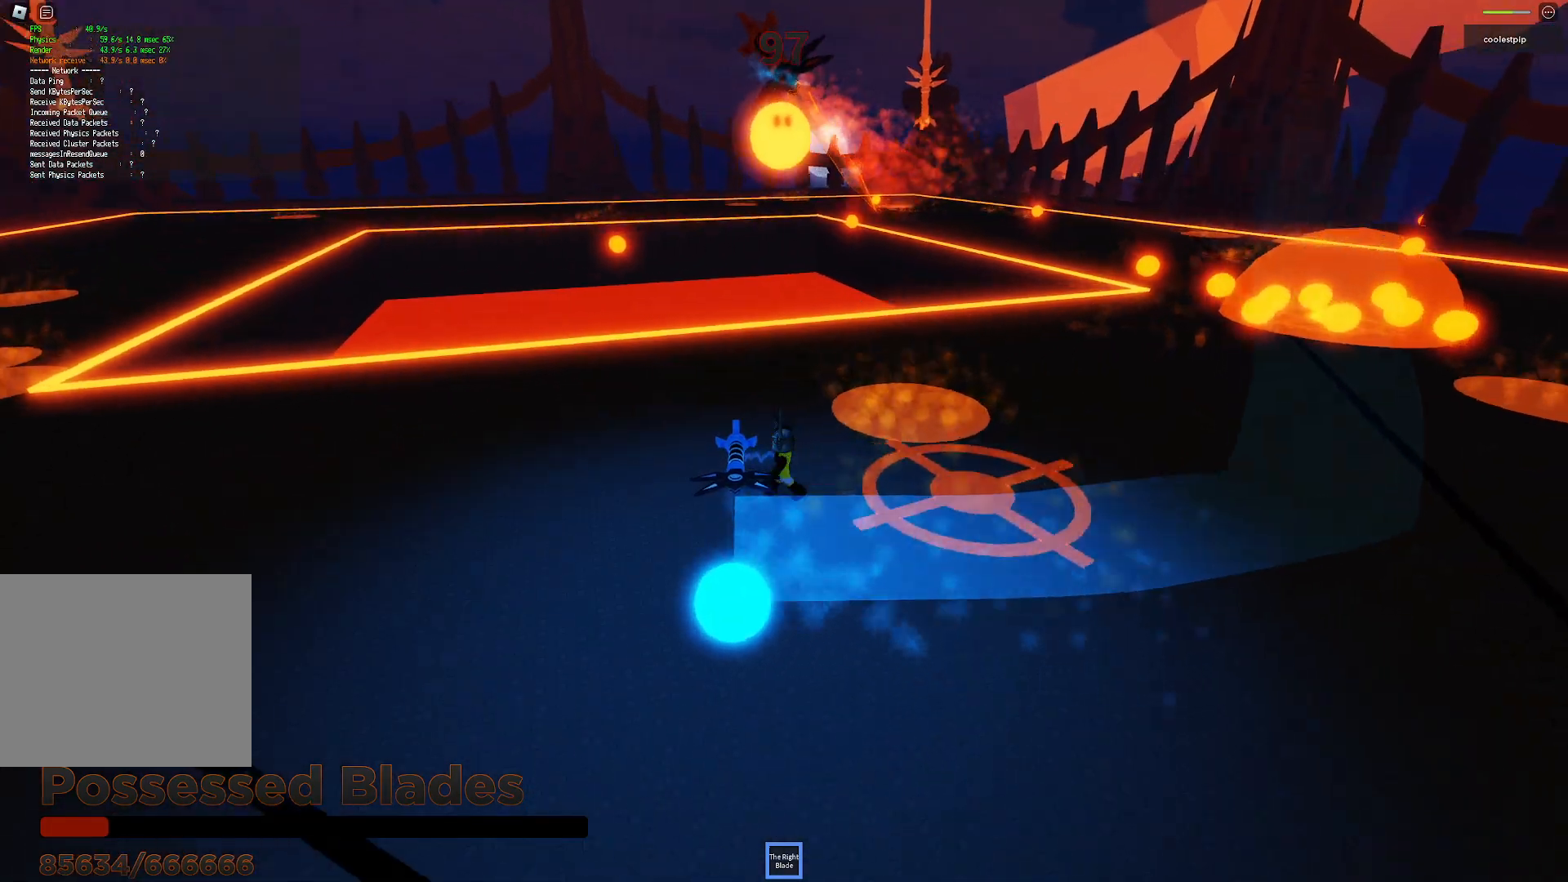
{"keys": [], "events": [[100, "a", "up"], [133, "w", "up"]]}